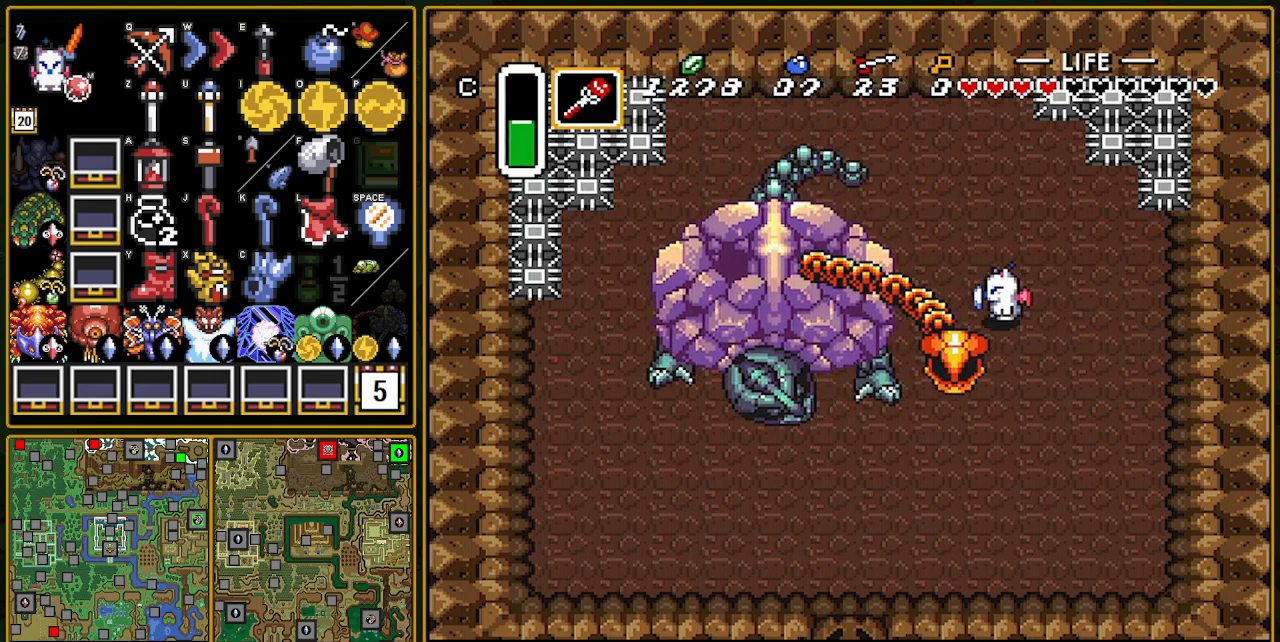
Gameplay with a controller (Nintendo layout); each line is a JSON object with the inputs held at the frame after it. "events" lists button and stick changes between this image and that frame as [ms after this image, input, new state], when the widget could be followed in between. Not read: L3 R3.
{"buttons": [], "events": [[83, "DPAD_LEFT", "up"], [233, "DPAD_UP", "up"]]}
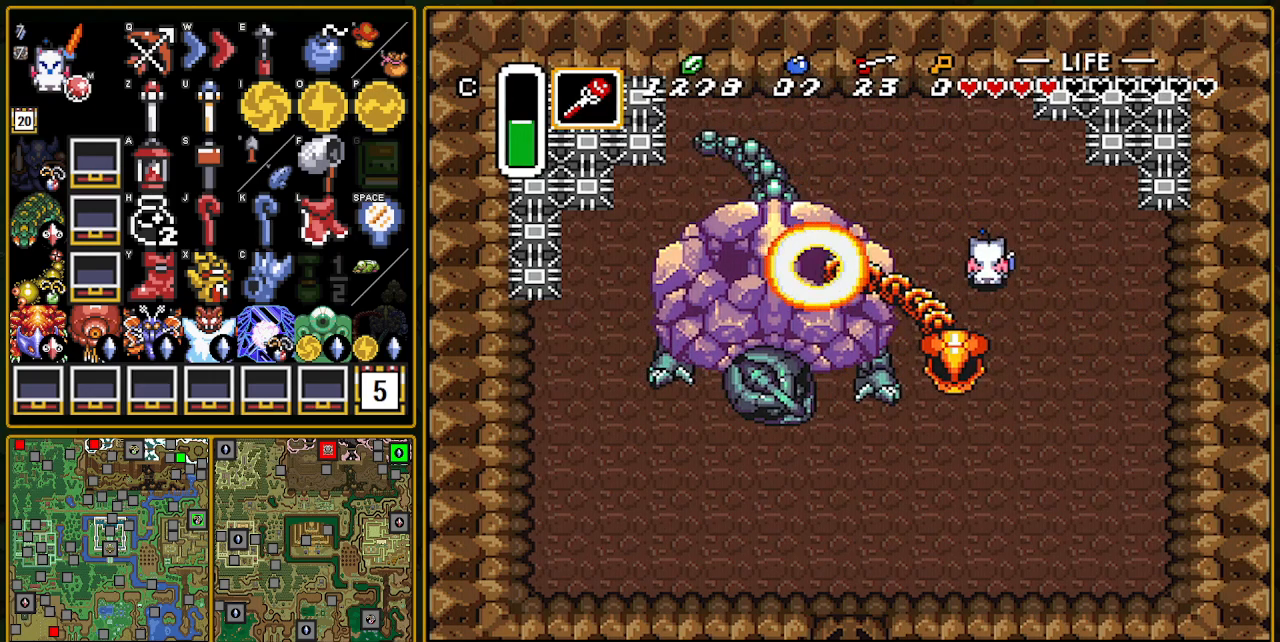
{"buttons": [], "events": []}
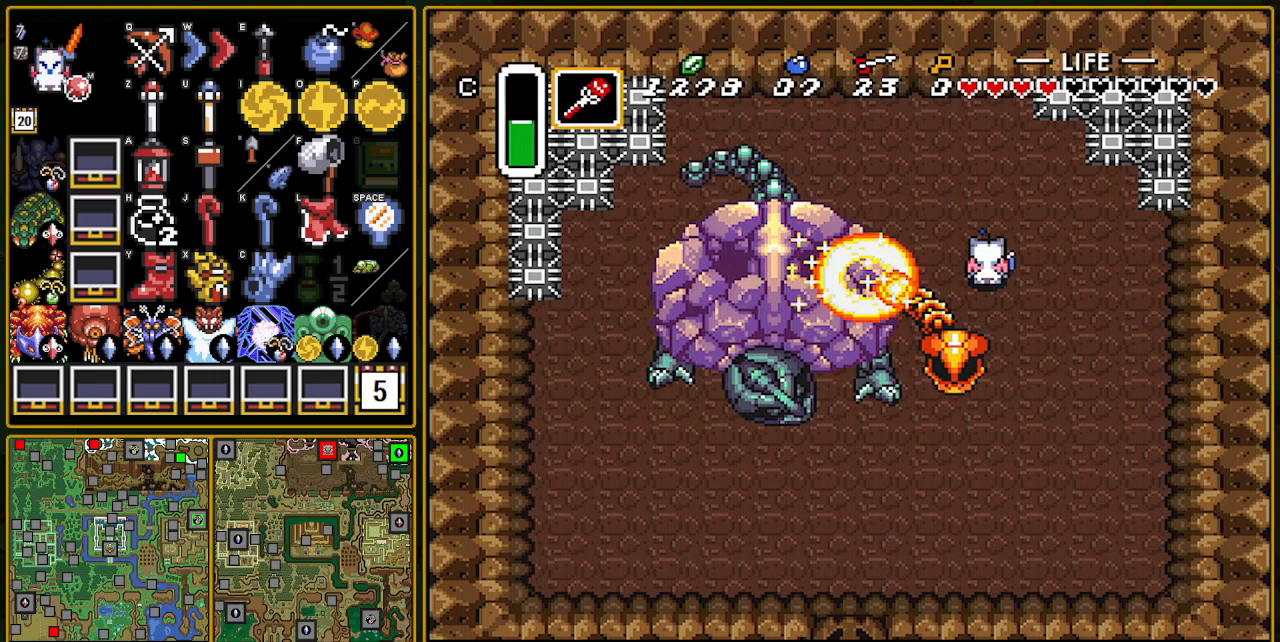
{"buttons": ["DPAD_DOWN", "DPAD_RIGHT"], "events": [[33, "DPAD_UP", "down"], [200, "DPAD_UP", "up"], [233, "DPAD_RIGHT", "down"], [433, "DPAD_RIGHT", "up"], [467, "DPAD_RIGHT", "down"], [500, "DPAD_DOWN", "down"]]}
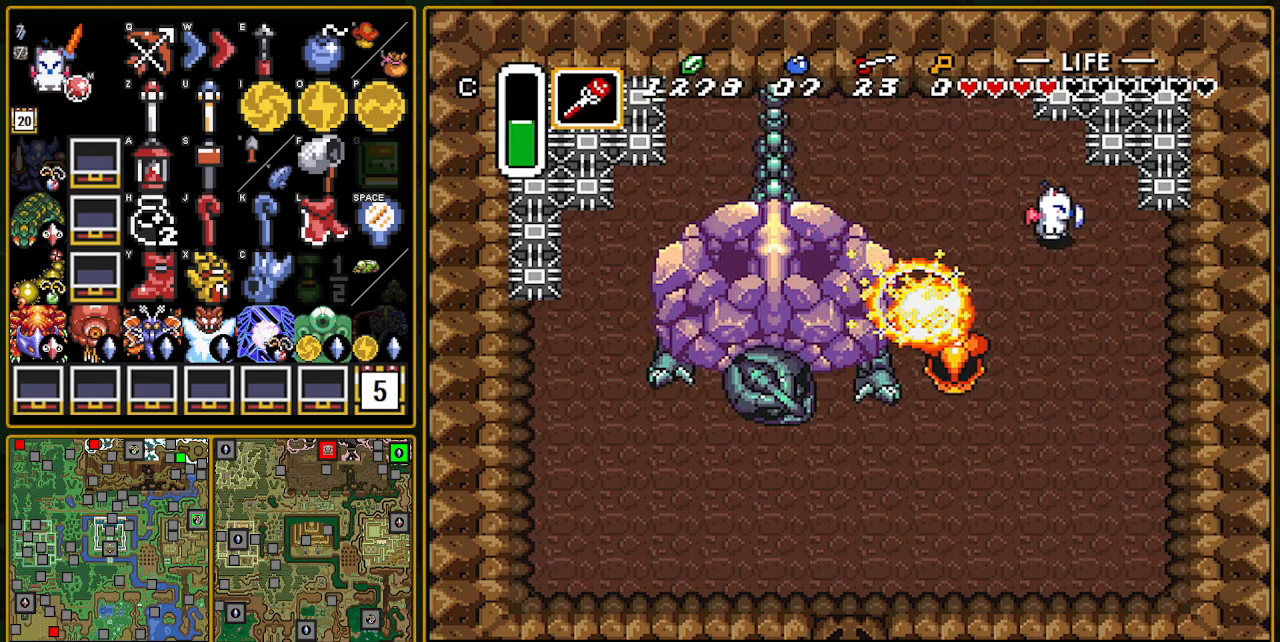
{"buttons": ["DPAD_DOWN"], "events": [[200, "DPAD_RIGHT", "up"]]}
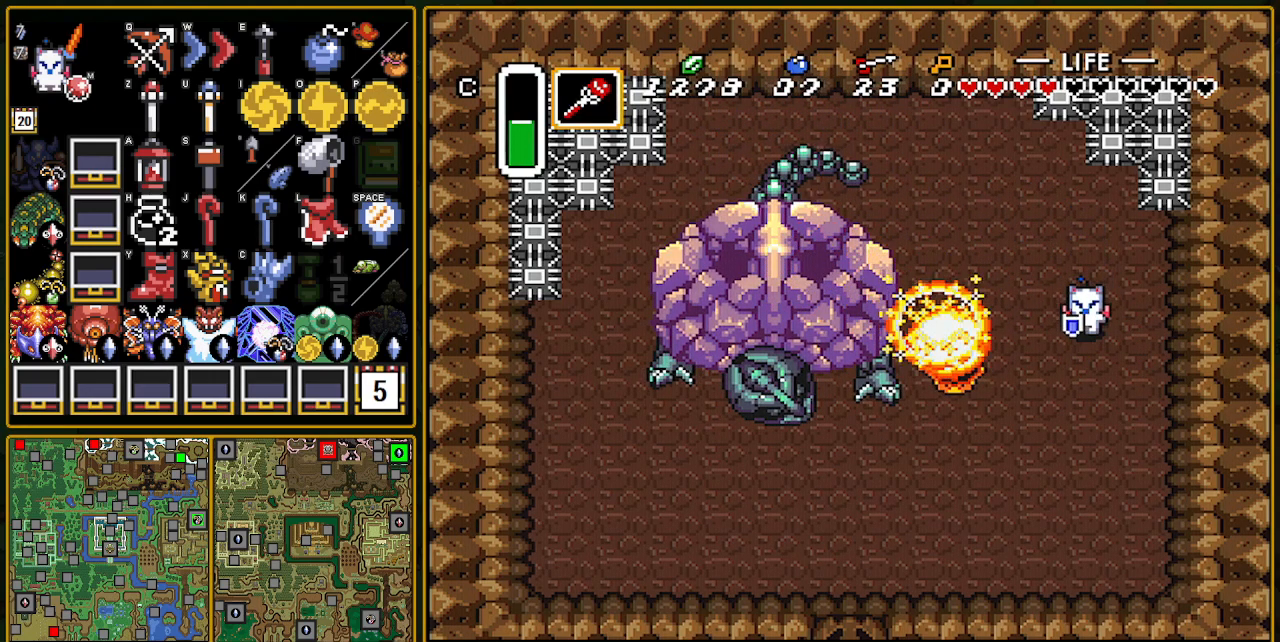
{"buttons": ["DPAD_DOWN"], "events": []}
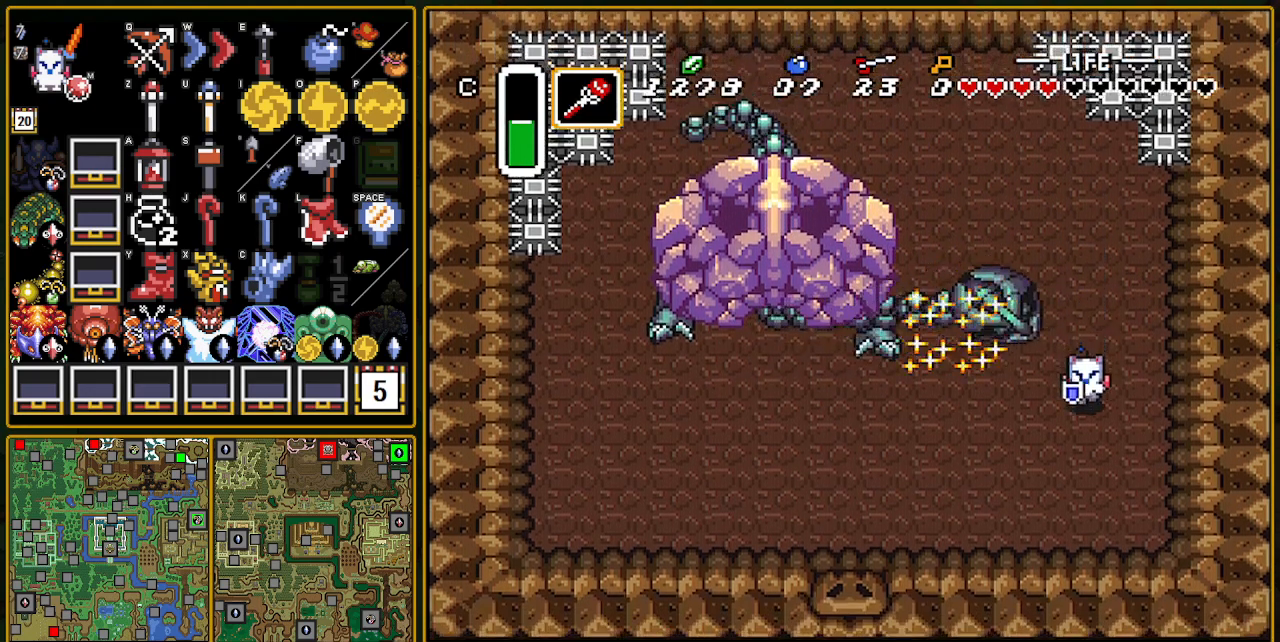
{"buttons": ["DPAD_LEFT"], "events": [[167, "DPAD_LEFT", "down"], [267, "DPAD_DOWN", "up"]]}
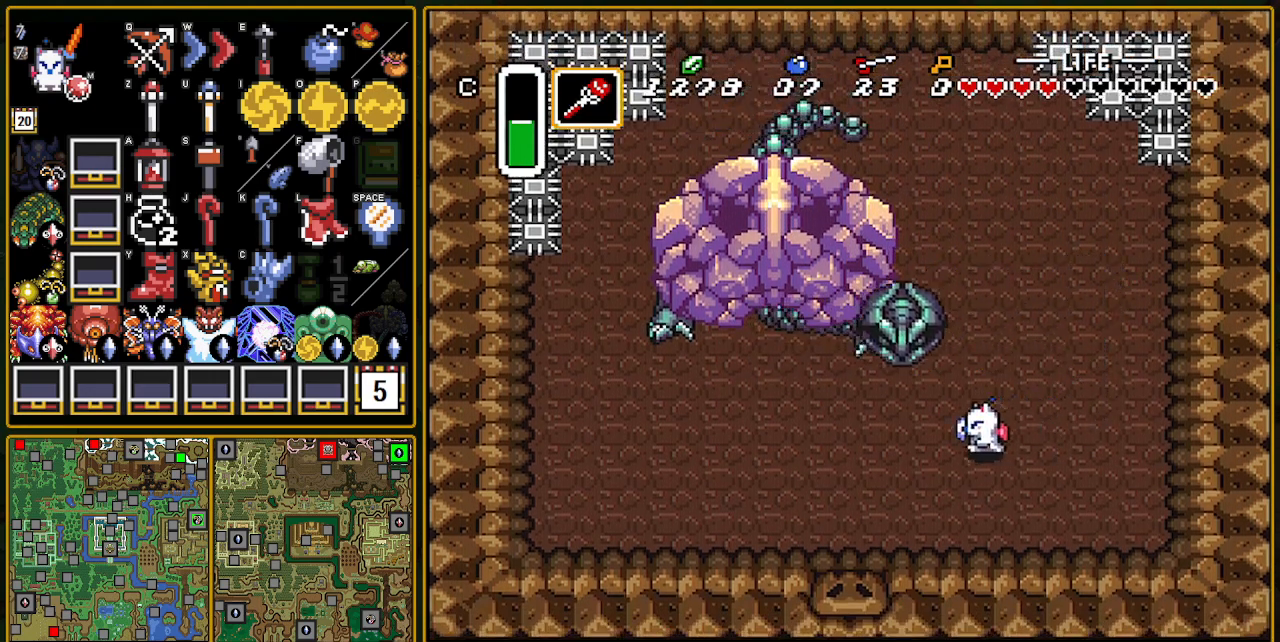
{"buttons": ["DPAD_LEFT"], "events": []}
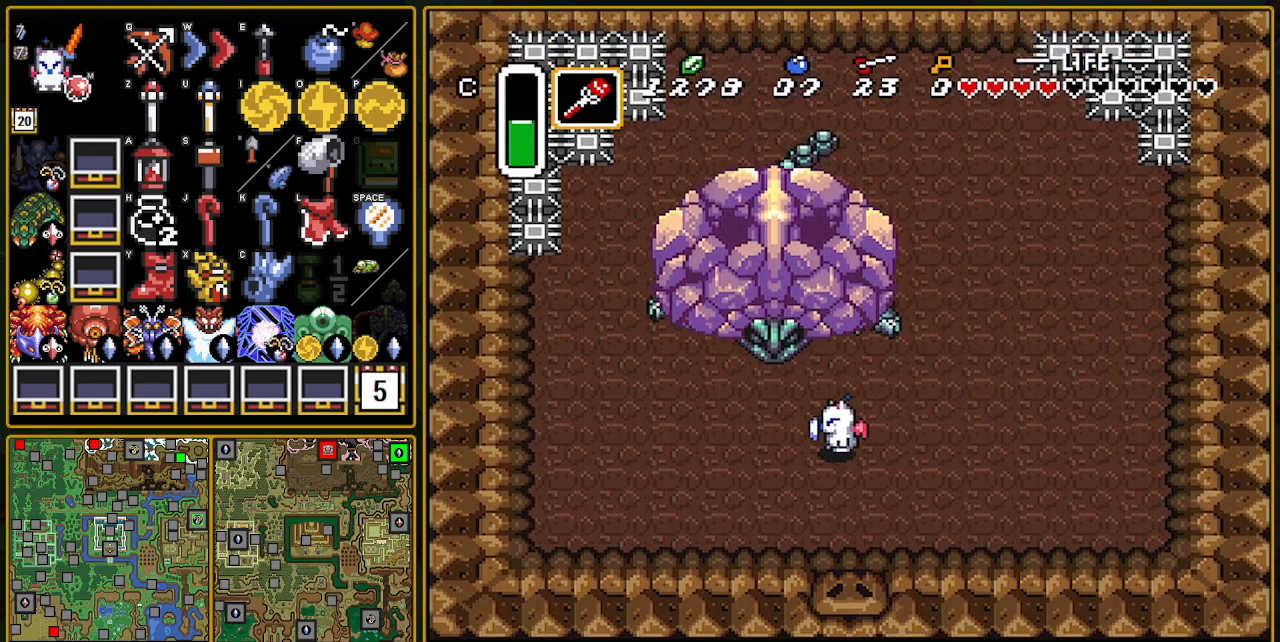
{"buttons": ["DPAD_LEFT"], "events": []}
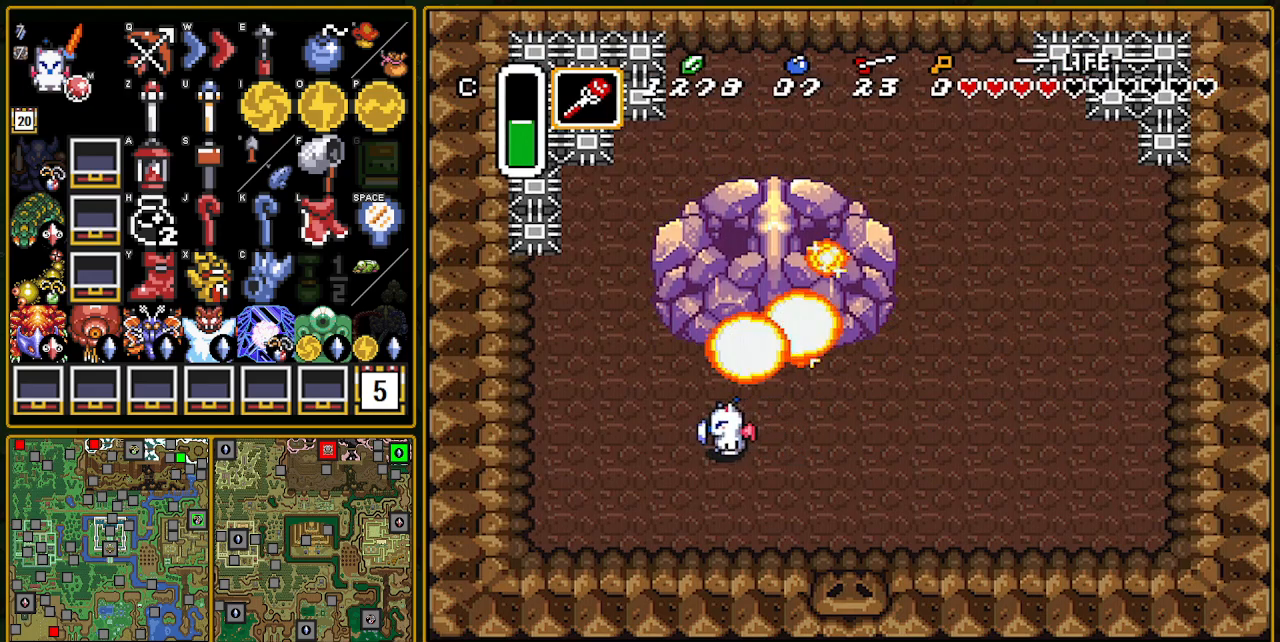
{"buttons": [], "events": [[450, "DPAD_LEFT", "up"]]}
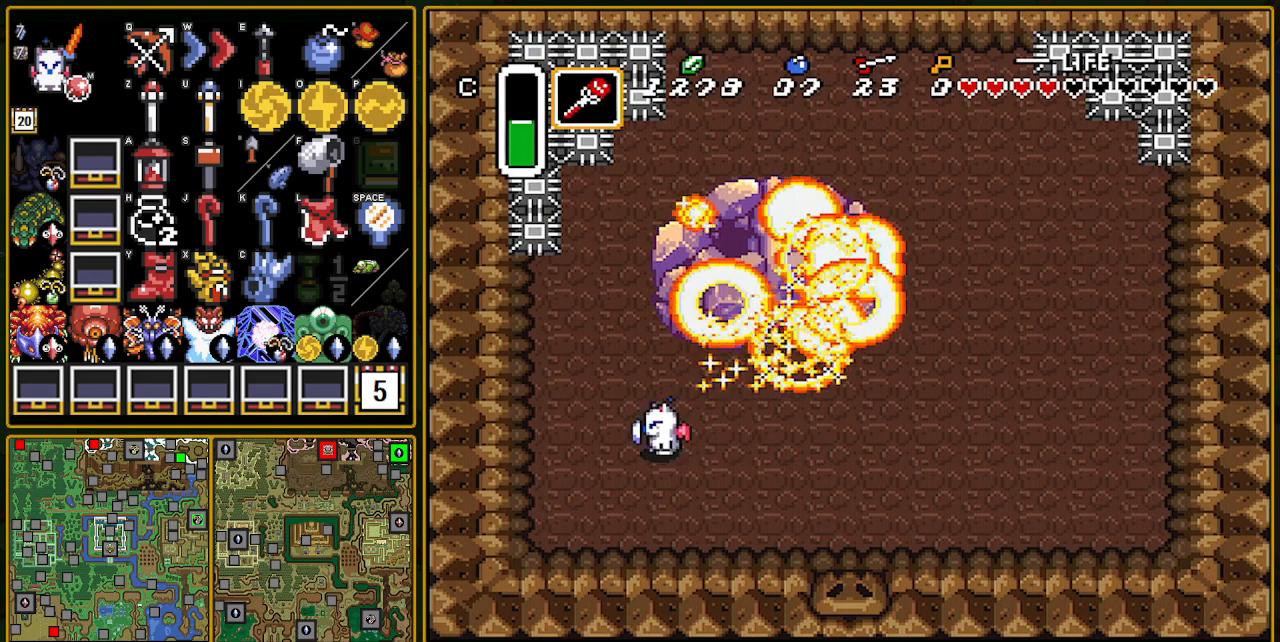
{"buttons": [], "events": []}
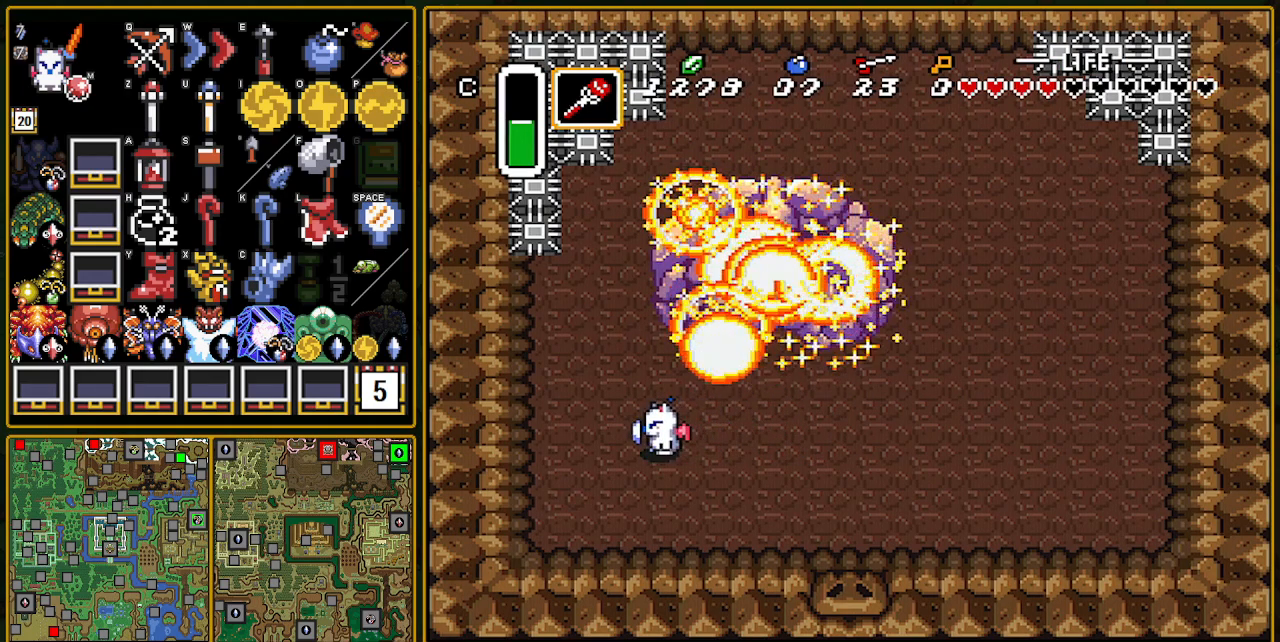
{"buttons": ["DPAD_RIGHT"], "events": [[100, "DPAD_LEFT", "down"], [183, "DPAD_LEFT", "up"], [400, "DPAD_RIGHT", "down"]]}
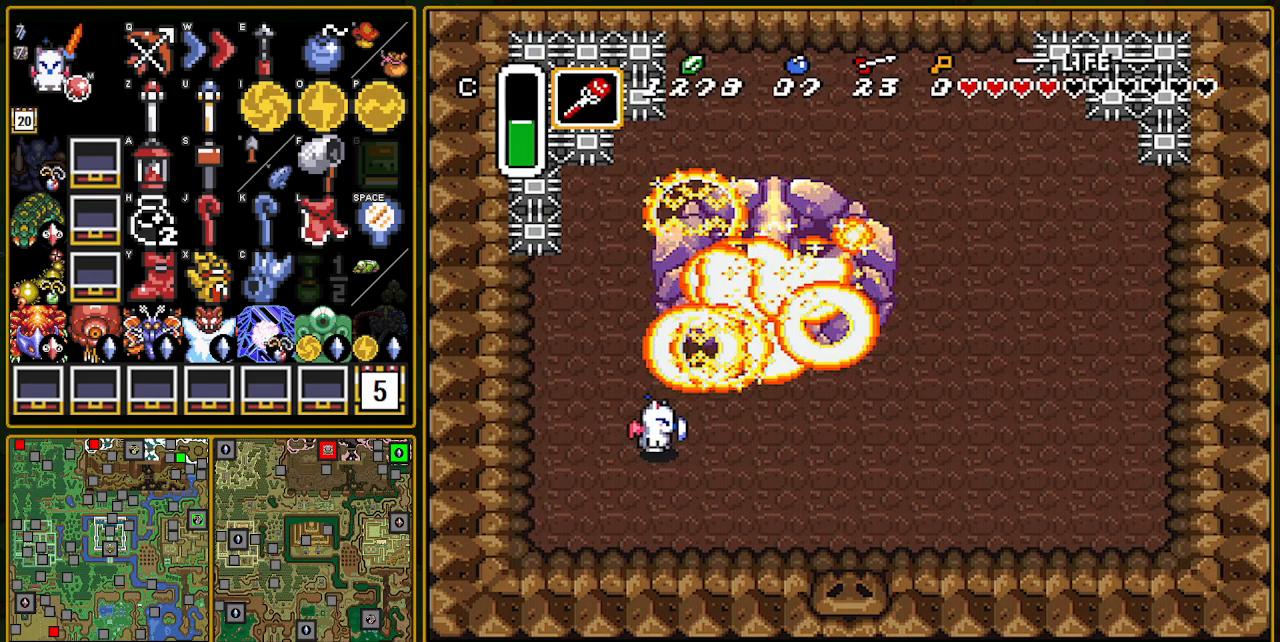
{"buttons": [], "events": [[17, "DPAD_RIGHT", "up"]]}
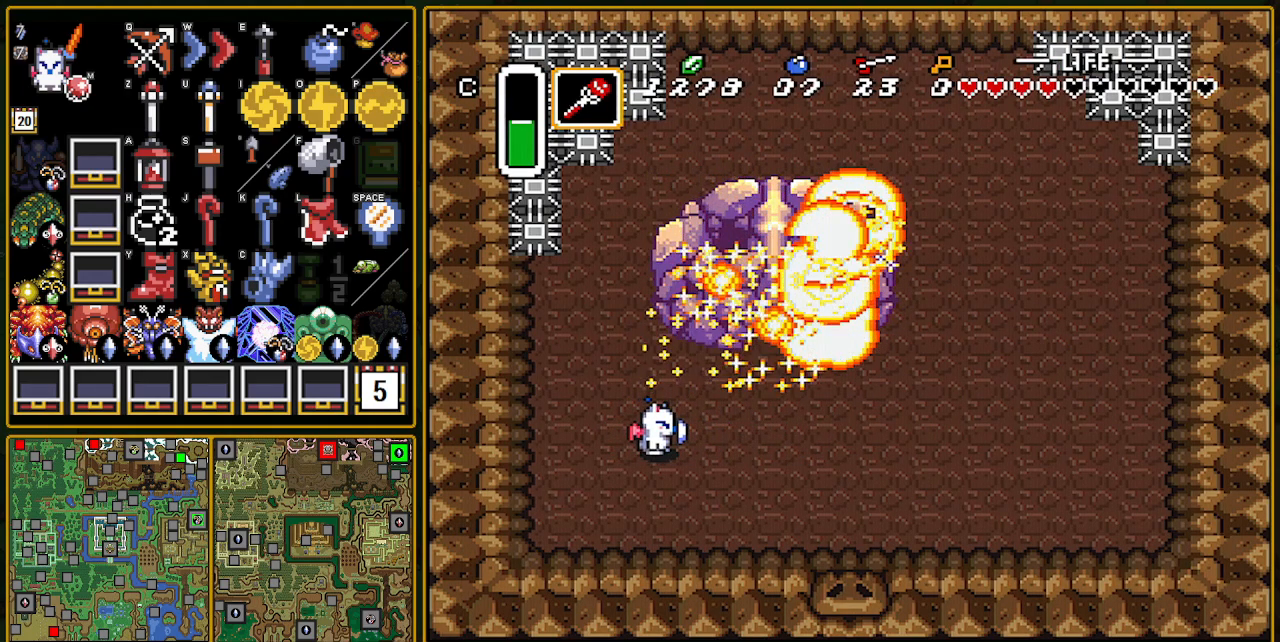
{"buttons": [], "events": []}
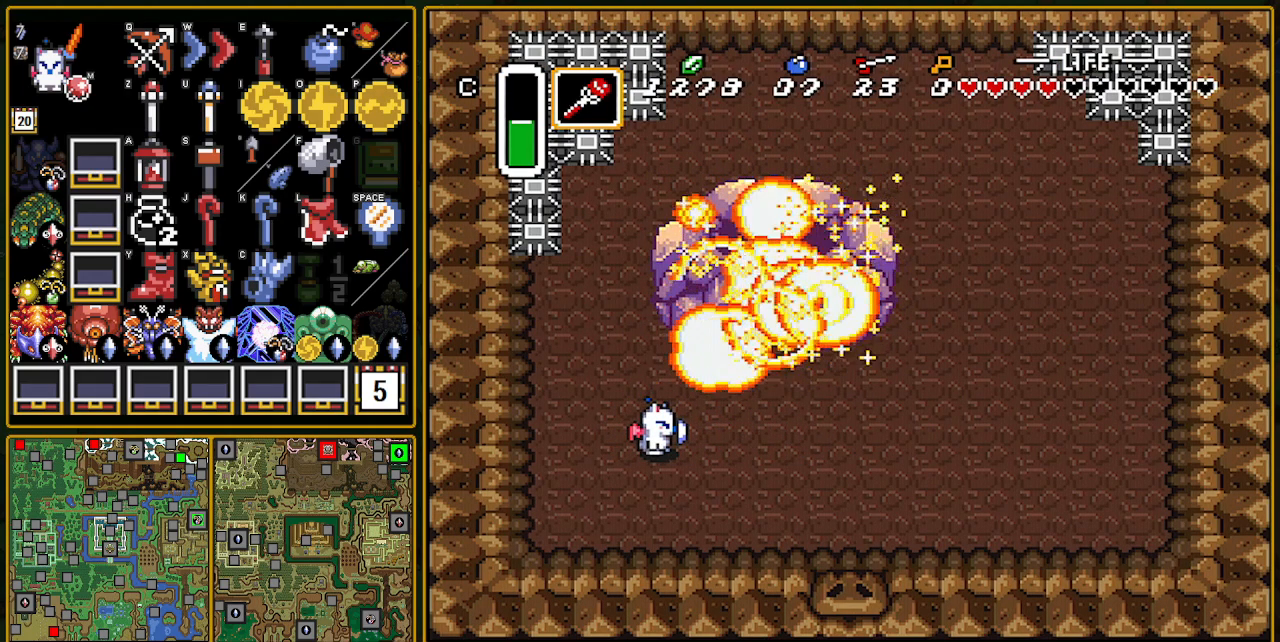
{"buttons": [], "events": []}
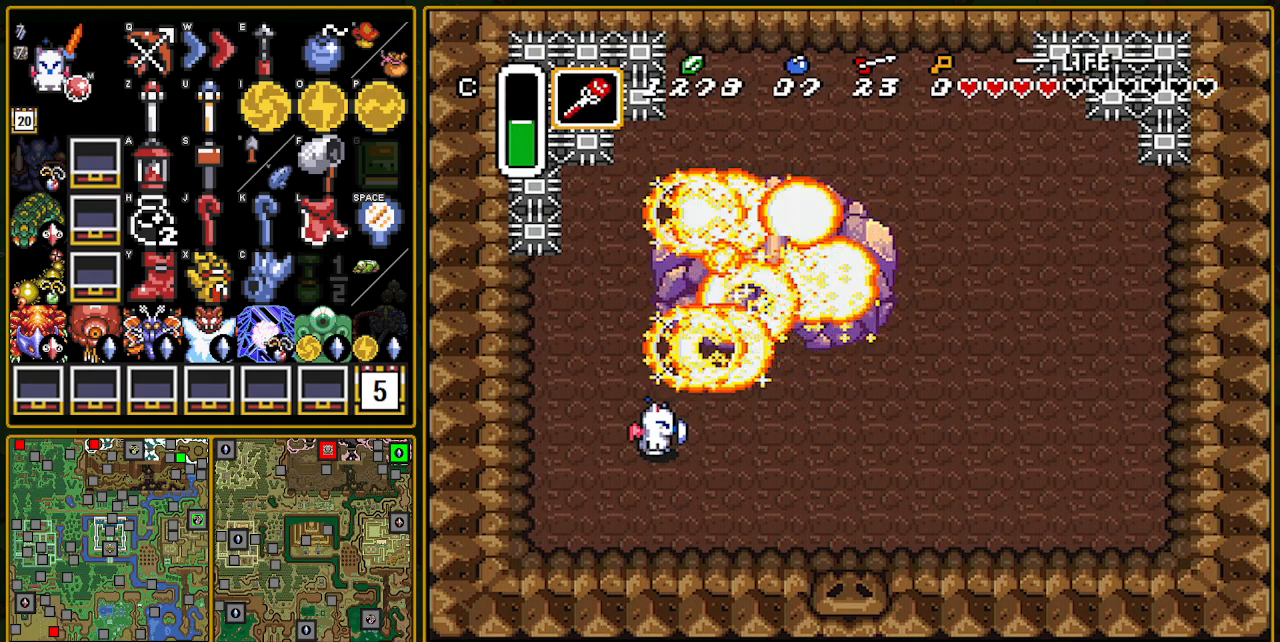
{"buttons": [], "events": []}
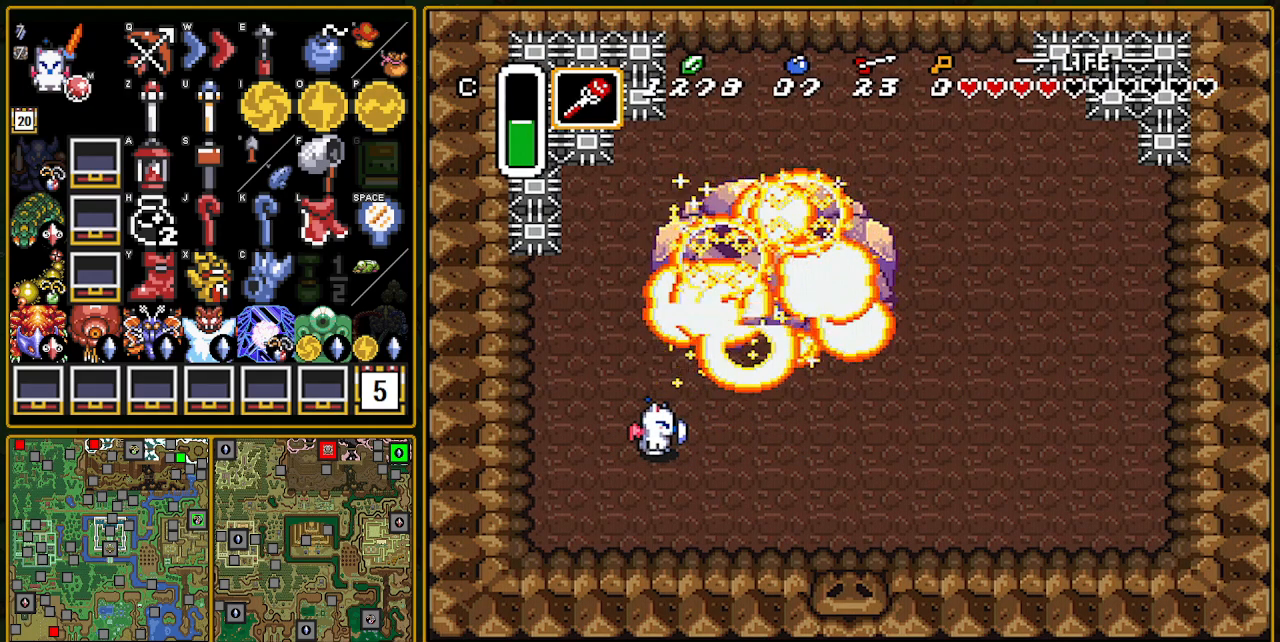
{"buttons": [], "events": []}
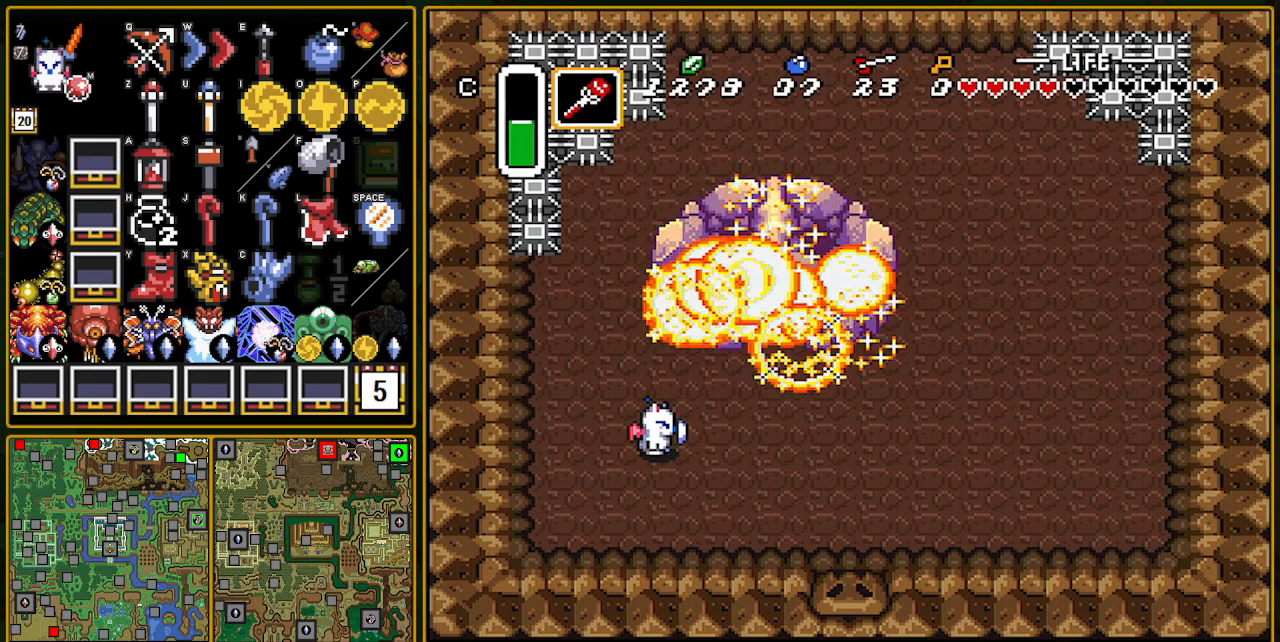
{"buttons": [], "events": []}
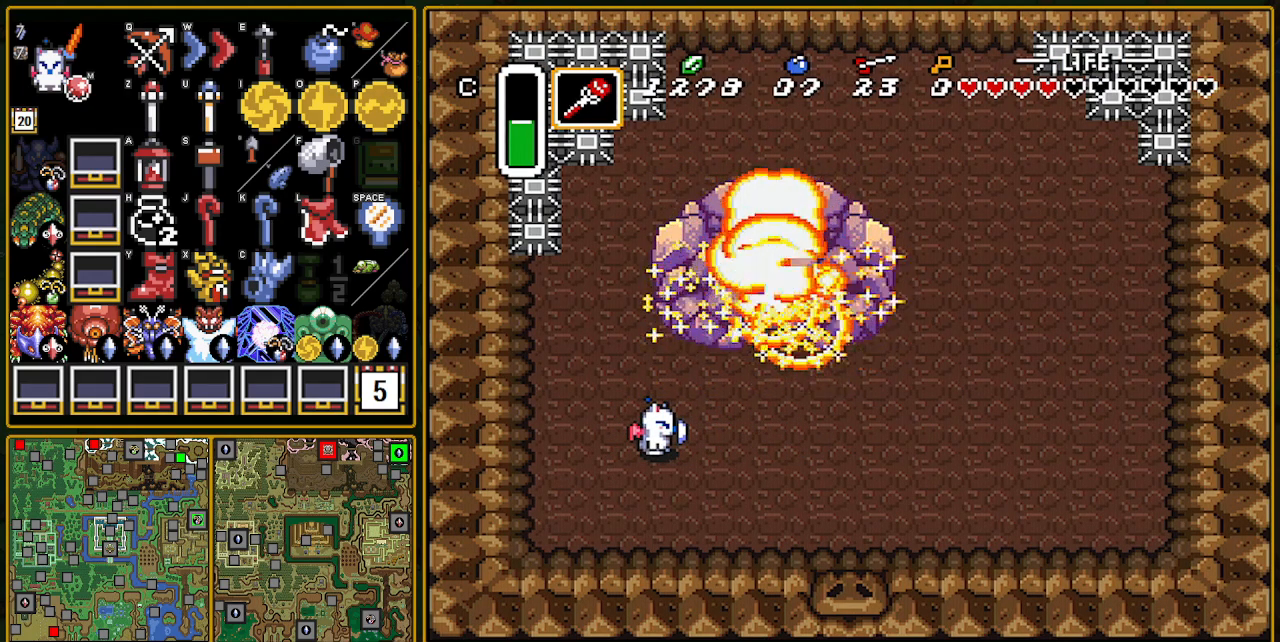
{"buttons": [], "events": []}
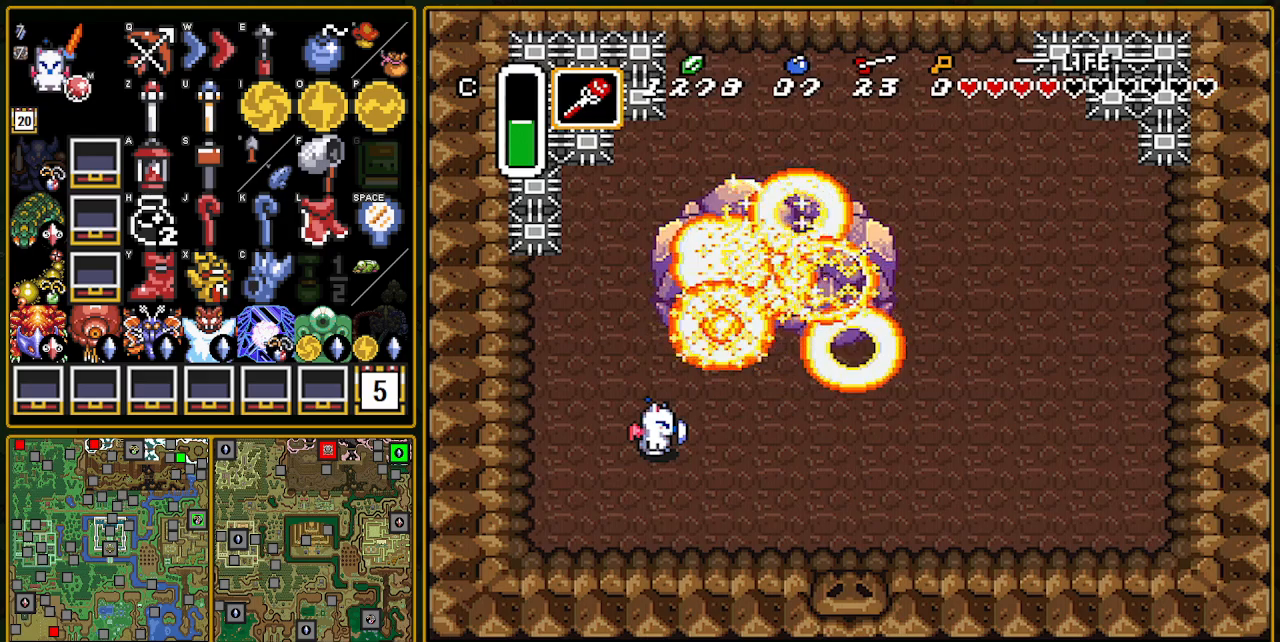
{"buttons": [], "events": [[50, "DPAD_RIGHT", "down"], [167, "DPAD_RIGHT", "up"]]}
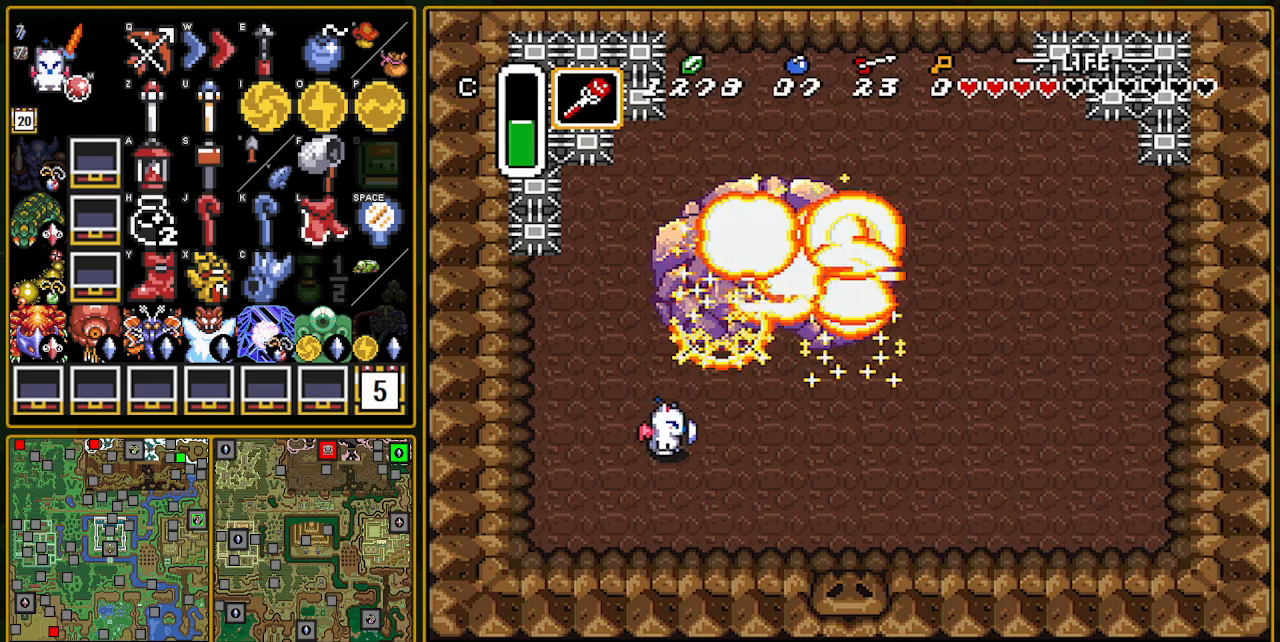
{"buttons": [], "events": []}
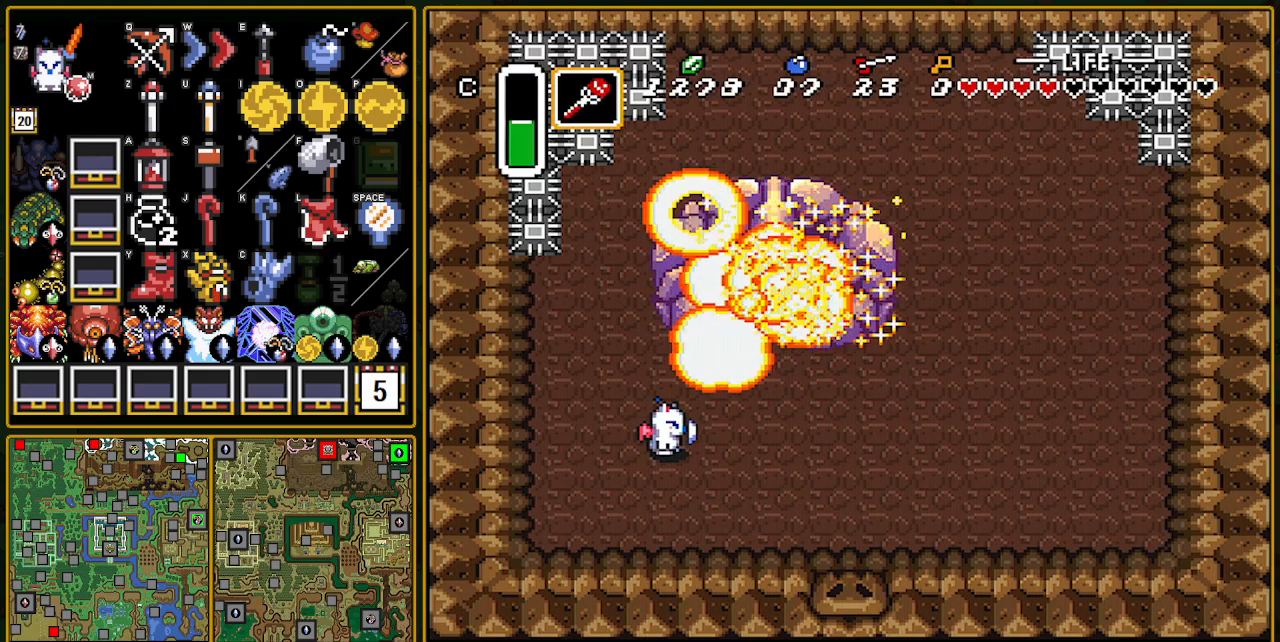
{"buttons": [], "events": []}
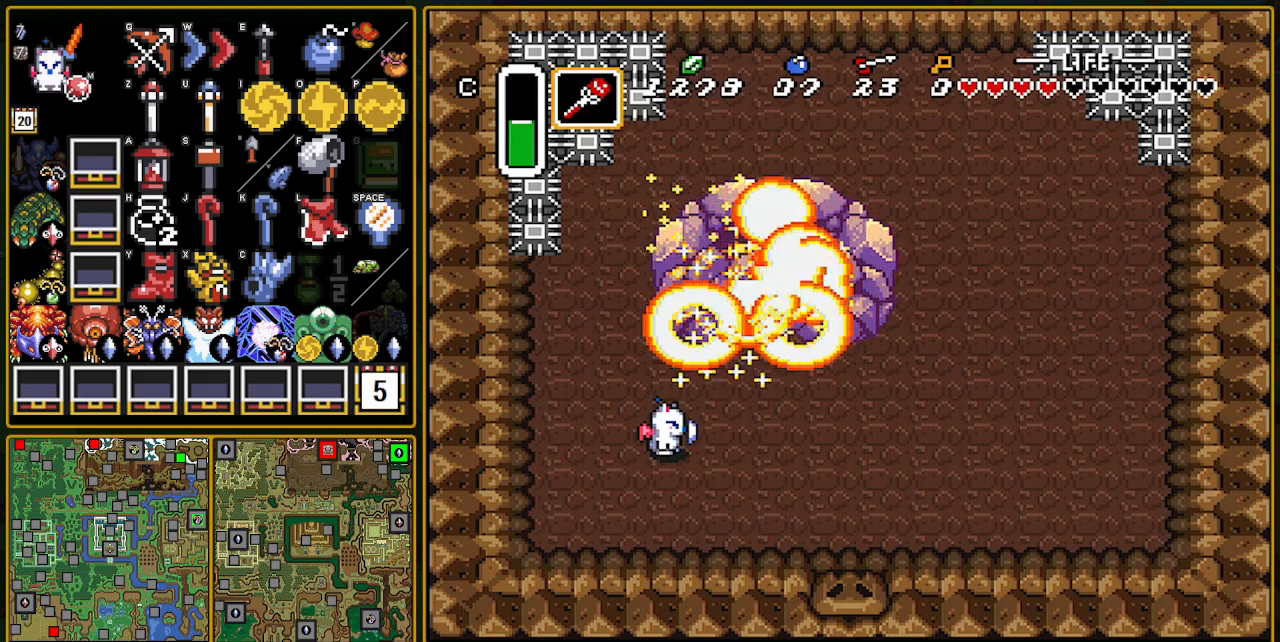
{"buttons": [], "events": []}
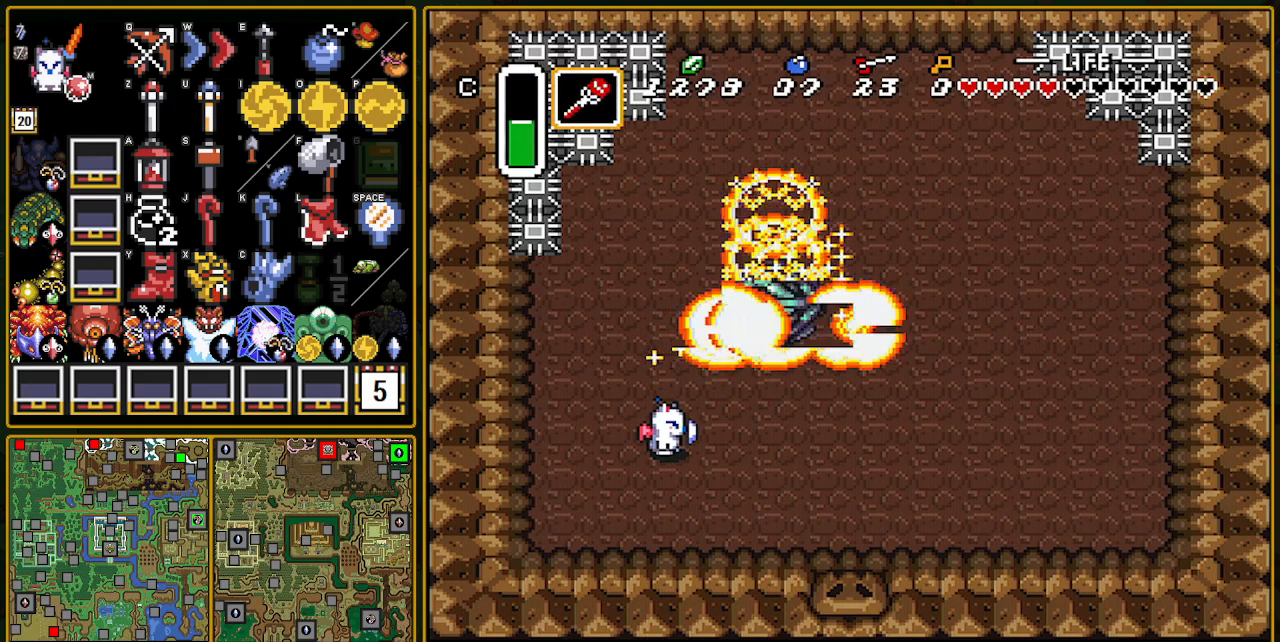
{"buttons": ["B"], "events": [[333, "DPAD_RIGHT", "down"], [350, "B", "down"], [383, "DPAD_RIGHT", "up"]]}
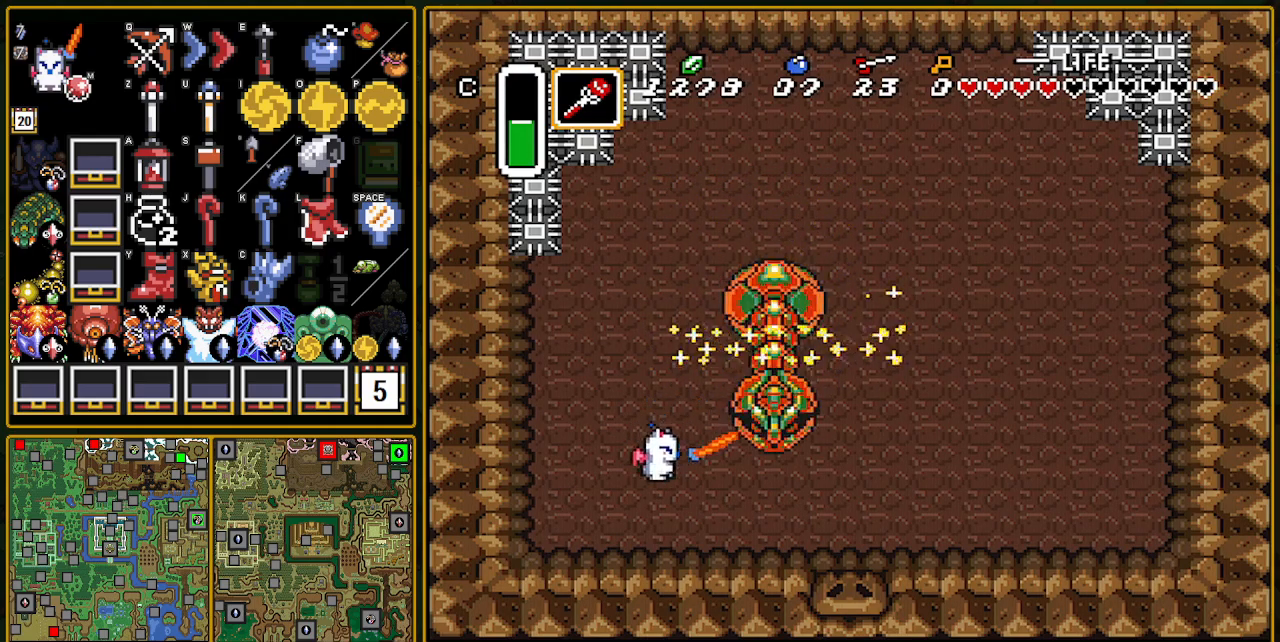
{"buttons": ["DPAD_UP", "DPAD_RIGHT"], "events": [[17, "DPAD_RIGHT", "down"], [100, "B", "up"], [367, "DPAD_UP", "down"]]}
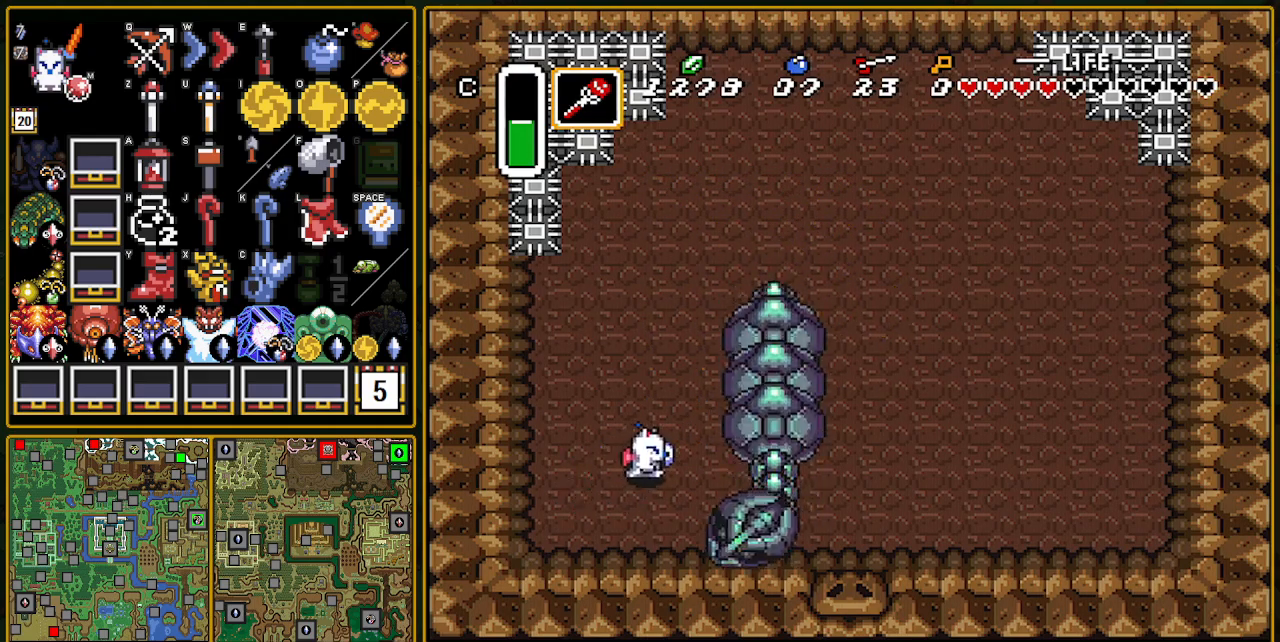
{"buttons": ["DPAD_DOWN"], "events": [[33, "DPAD_UP", "up"], [50, "DPAD_DOWN", "down"], [150, "B", "down"], [150, "DPAD_RIGHT", "up"], [317, "B", "up"]]}
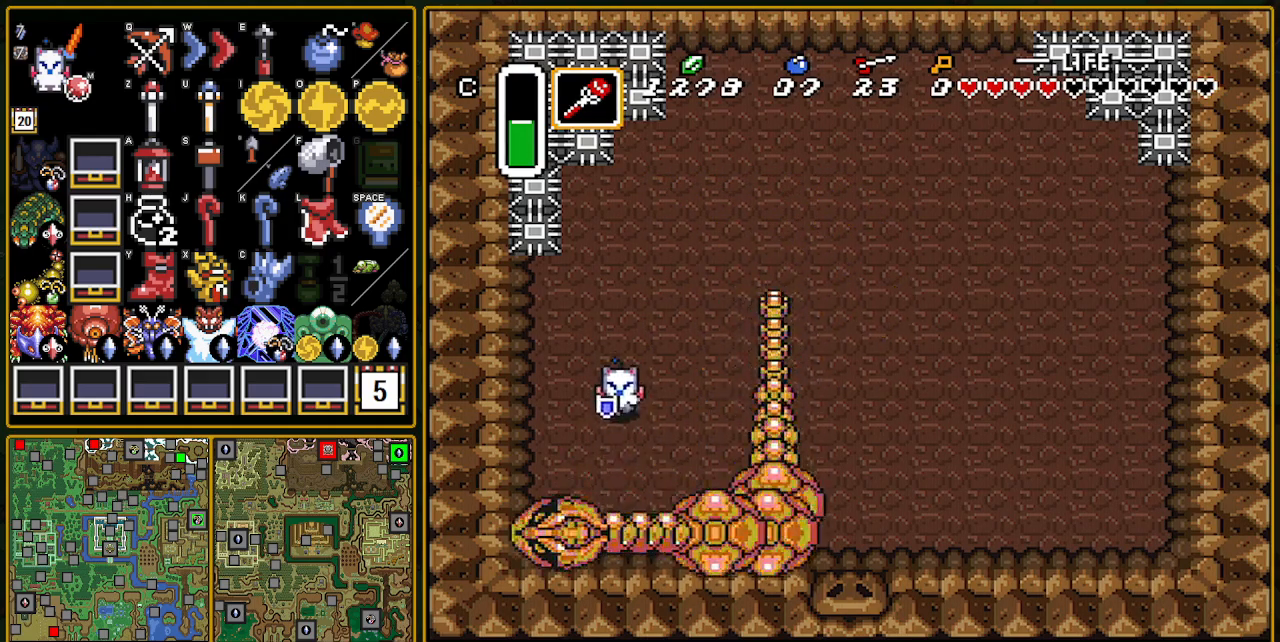
{"buttons": ["DPAD_LEFT"], "events": [[183, "DPAD_DOWN", "up"], [183, "DPAD_LEFT", "down"], [250, "B", "down"], [450, "B", "up"]]}
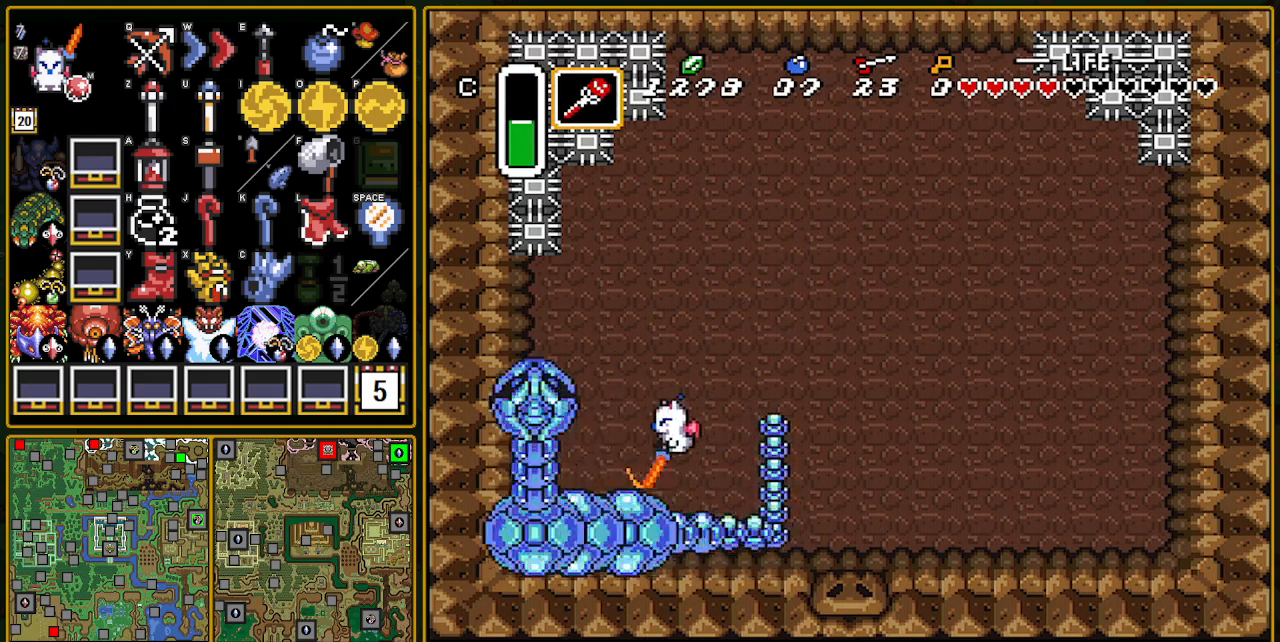
{"buttons": ["DPAD_LEFT"], "events": [[333, "B", "down"], [500, "B", "up"]]}
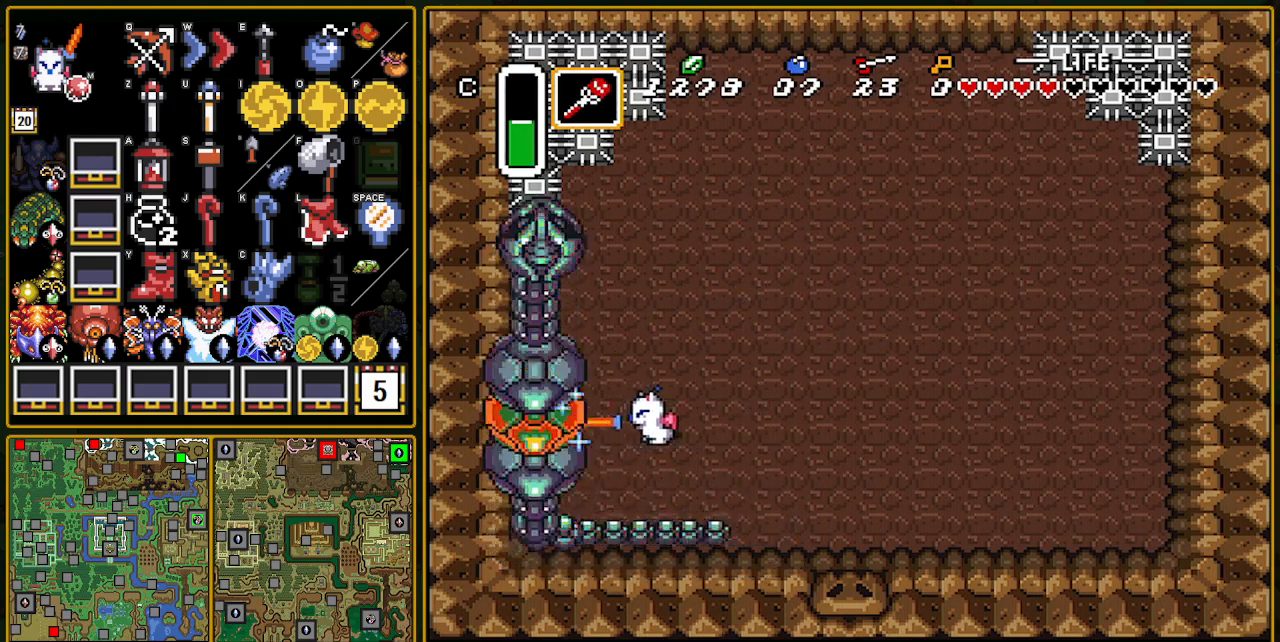
{"buttons": ["DPAD_UP", "DPAD_LEFT"], "events": [[267, "DPAD_UP", "down"]]}